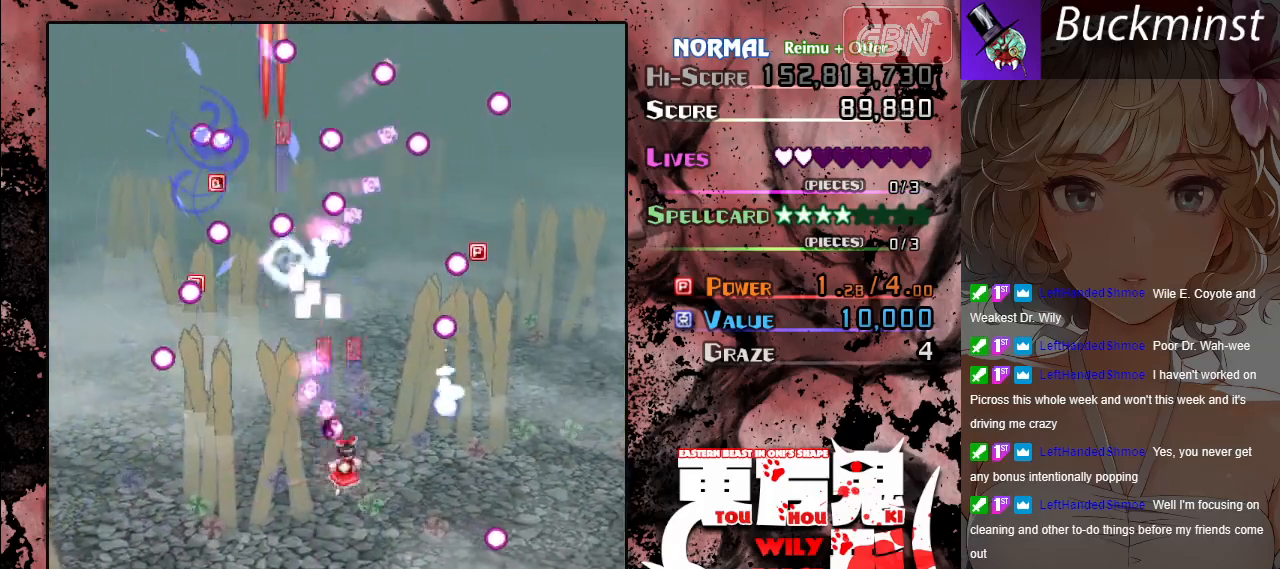
Gameplay with a controller (Xbox layout); each line is a JSON object with the inputs held at the frame after it. "events" lists button and stick changes between this image and that frame as [ms after this image, input, new state], when the widget could be followed in between. Not read: right_stick.
{"buttons": ["A", "X"], "left_stick": "right", "events": [[83, "X", "up"], [117, "left_stick", "down-right"], [283, "X", "down"], [300, "left_stick", "right"]]}
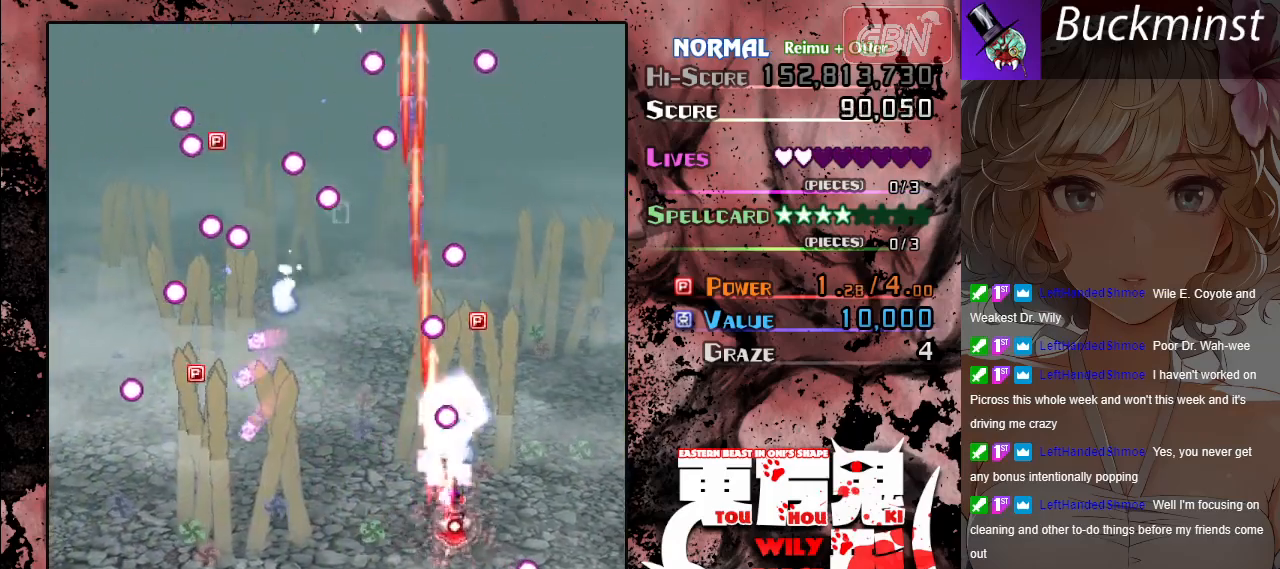
{"buttons": ["A"], "left_stick": "center", "events": [[117, "left_stick", "down"], [217, "left_stick", "center"], [333, "X", "up"]]}
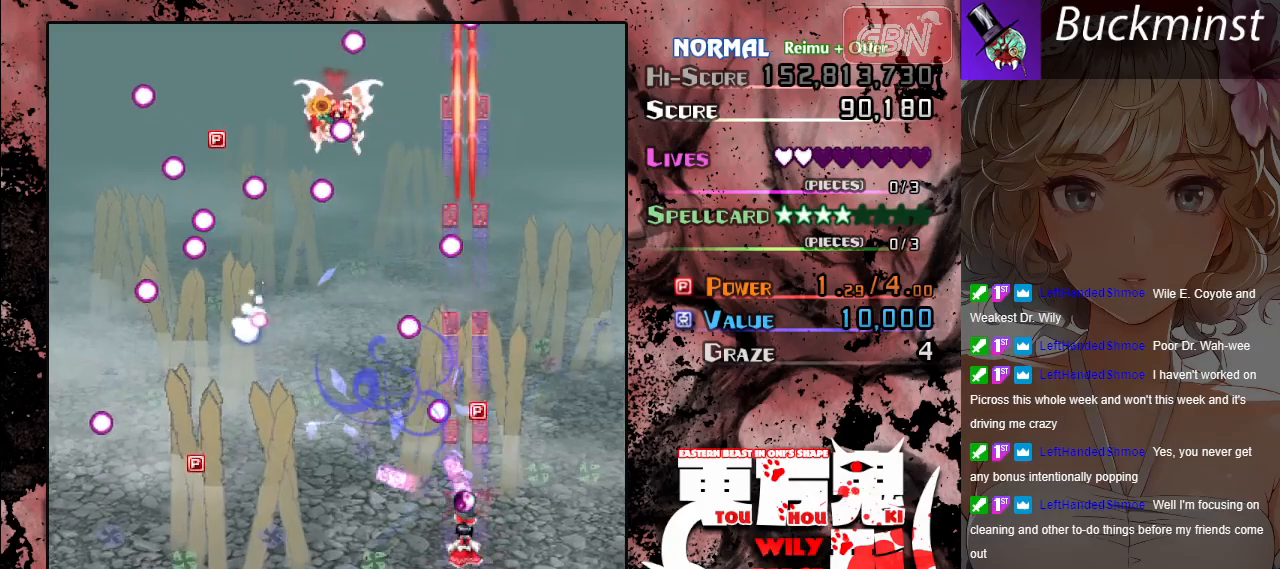
{"buttons": ["A"], "left_stick": "left", "events": [[133, "left_stick", "up-right"], [250, "left_stick", "up"], [417, "left_stick", "left"]]}
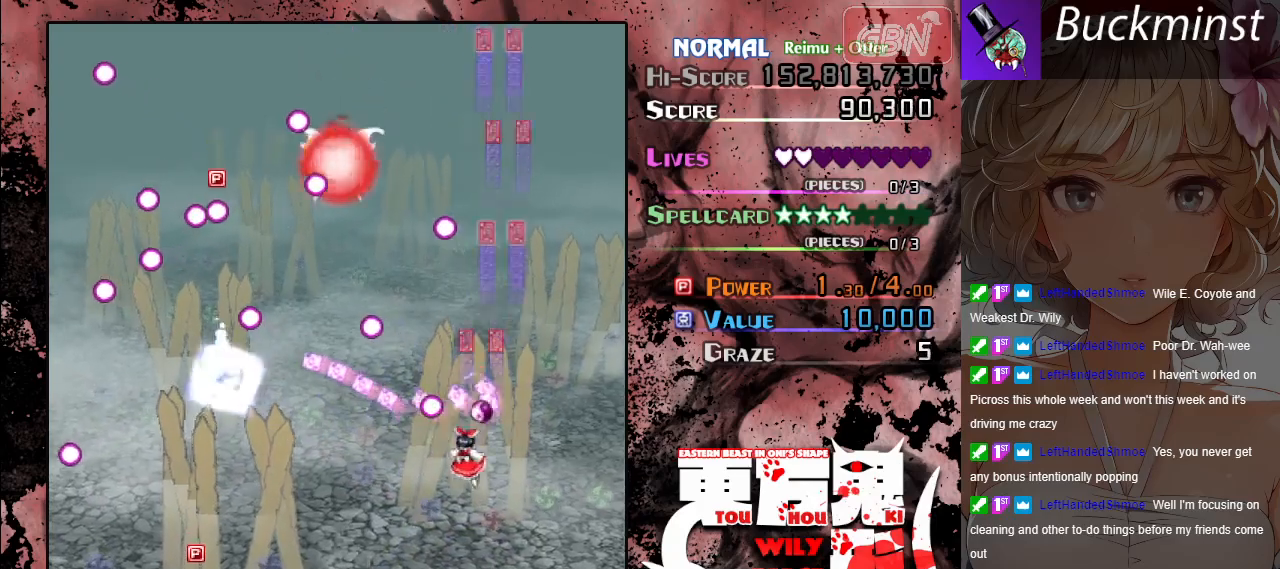
{"buttons": ["A"], "left_stick": "left", "events": []}
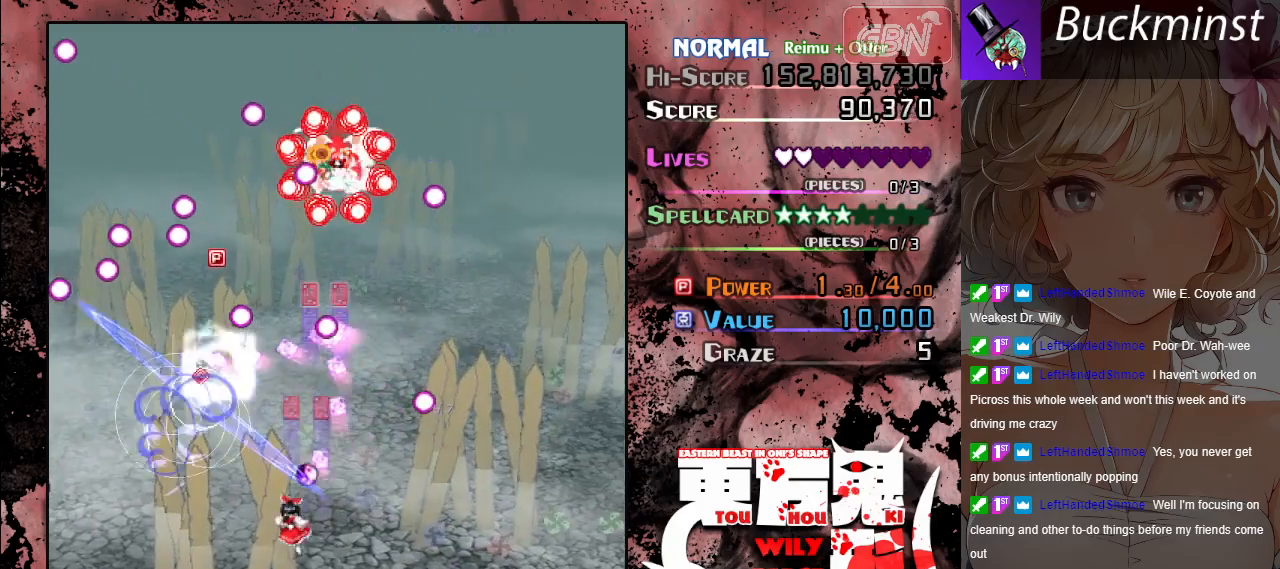
{"buttons": ["A", "X"], "left_stick": "down", "events": [[50, "X", "down"], [83, "left_stick", "up-left"], [283, "left_stick", "down-left"], [400, "left_stick", "down"]]}
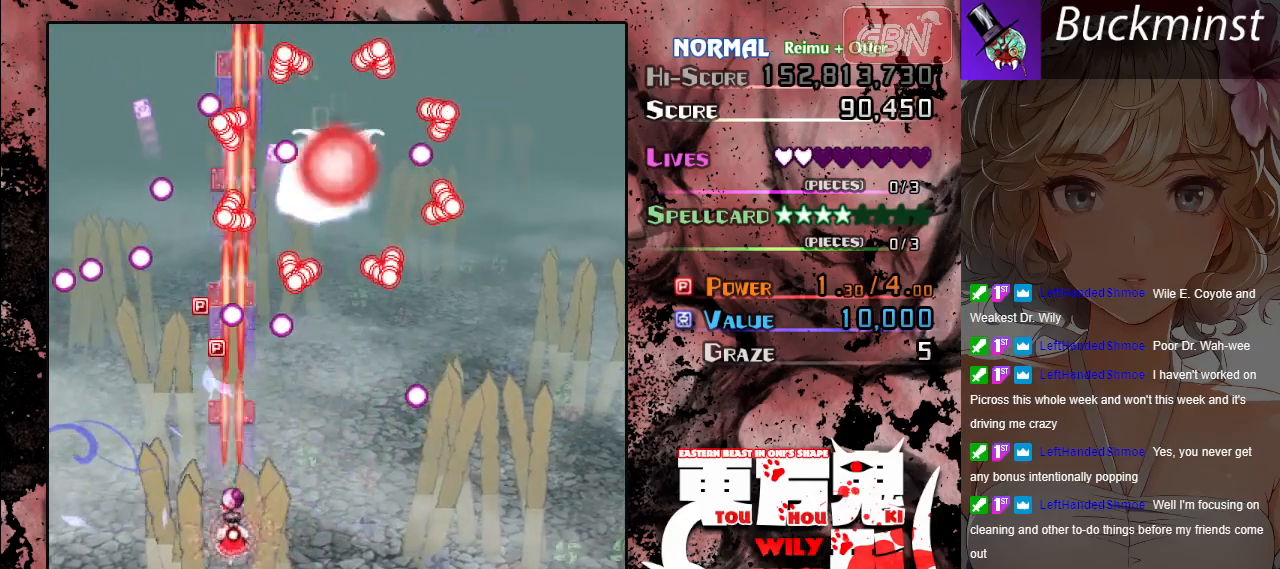
{"buttons": ["A"], "left_stick": "up", "events": [[67, "left_stick", "up"], [417, "X", "up"]]}
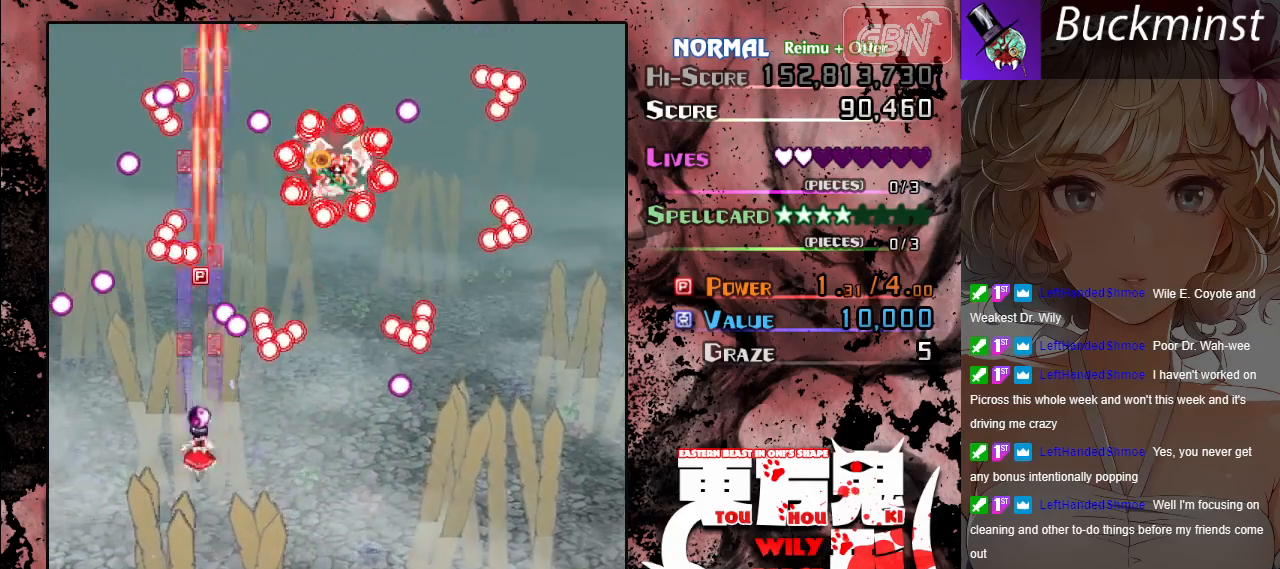
{"buttons": ["A", "X"], "left_stick": "up", "events": [[33, "left_stick", "right"], [83, "left_stick", "down-right"], [333, "left_stick", "right"], [400, "X", "down"], [483, "left_stick", "up"]]}
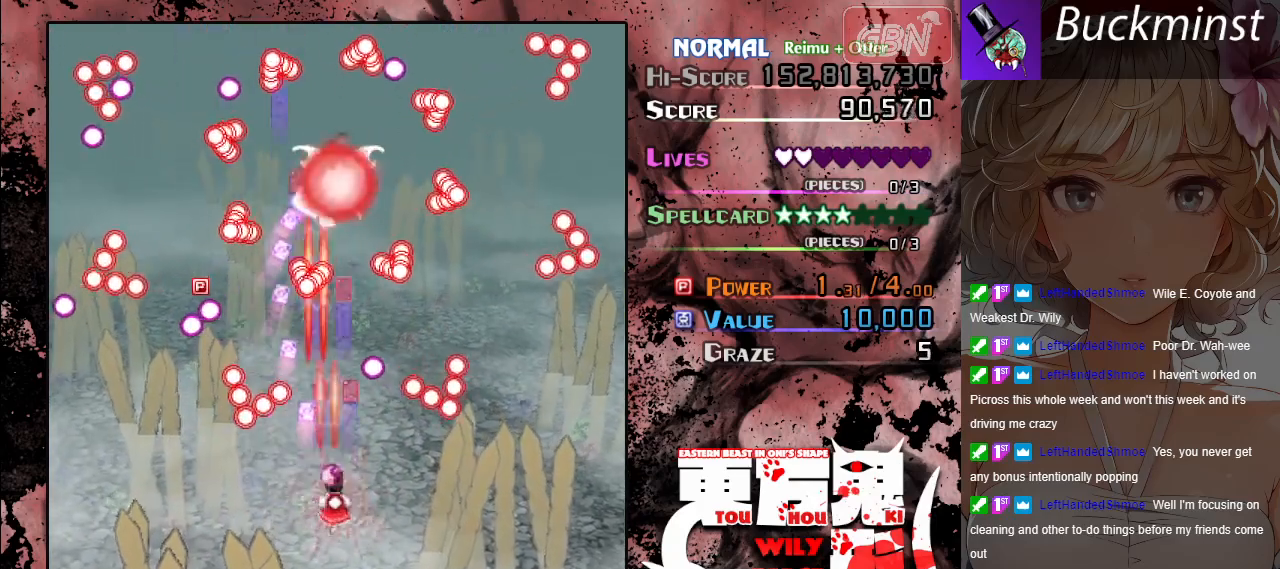
{"buttons": ["A", "X"], "left_stick": "center", "events": [[100, "left_stick", "center"]]}
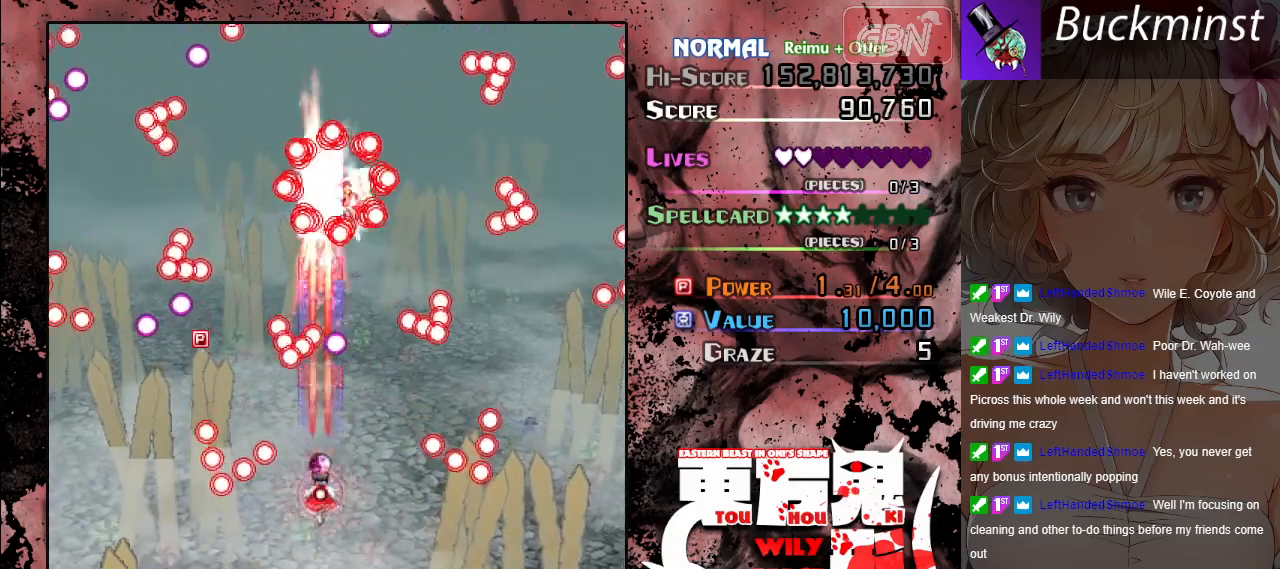
{"buttons": ["A", "X"], "left_stick": "center", "events": [[83, "left_stick", "down-right"], [400, "left_stick", "center"]]}
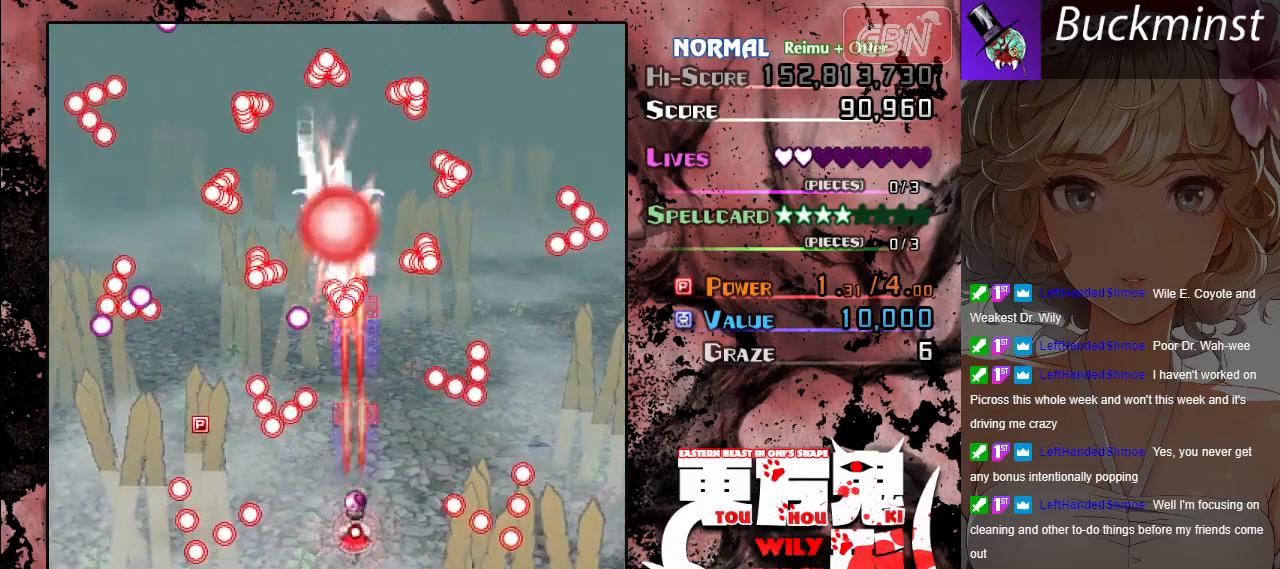
{"buttons": ["A", "X"], "left_stick": "center", "events": []}
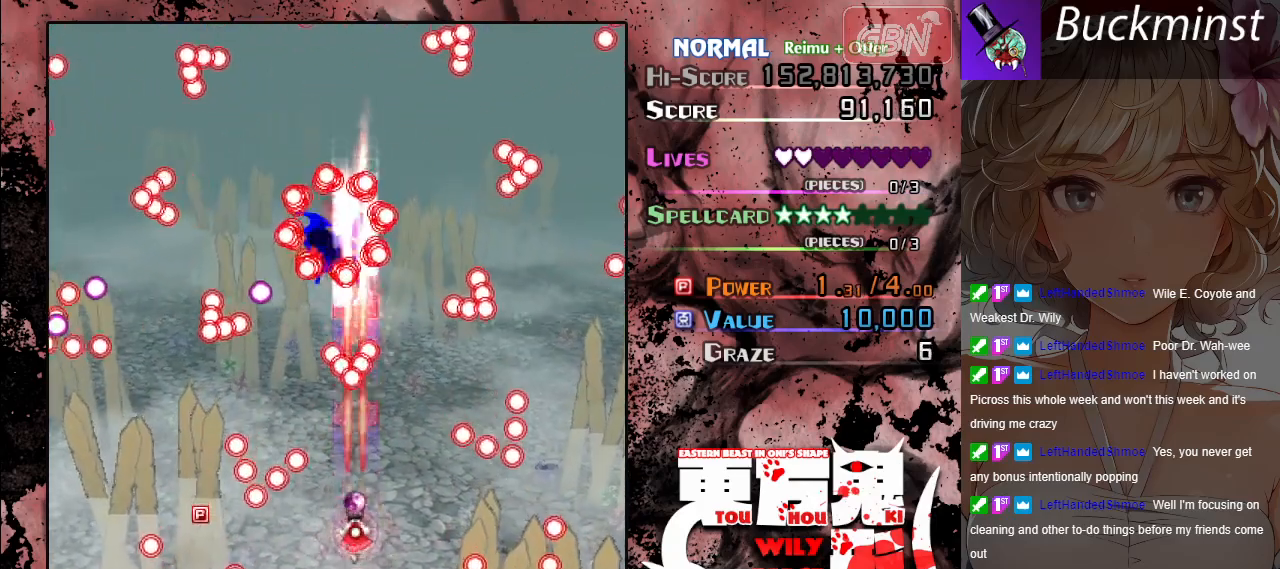
{"buttons": ["A", "X"], "left_stick": "center", "events": []}
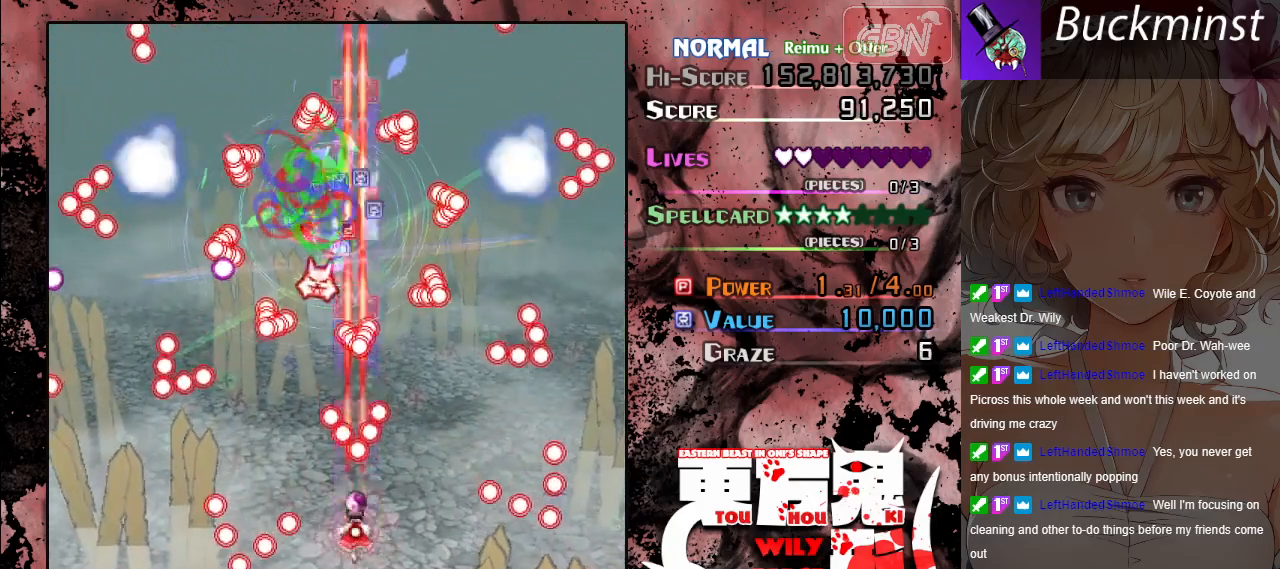
{"buttons": ["A", "X"], "left_stick": "up-left", "events": [[150, "left_stick", "up-left"], [300, "X", "up"], [483, "X", "down"]]}
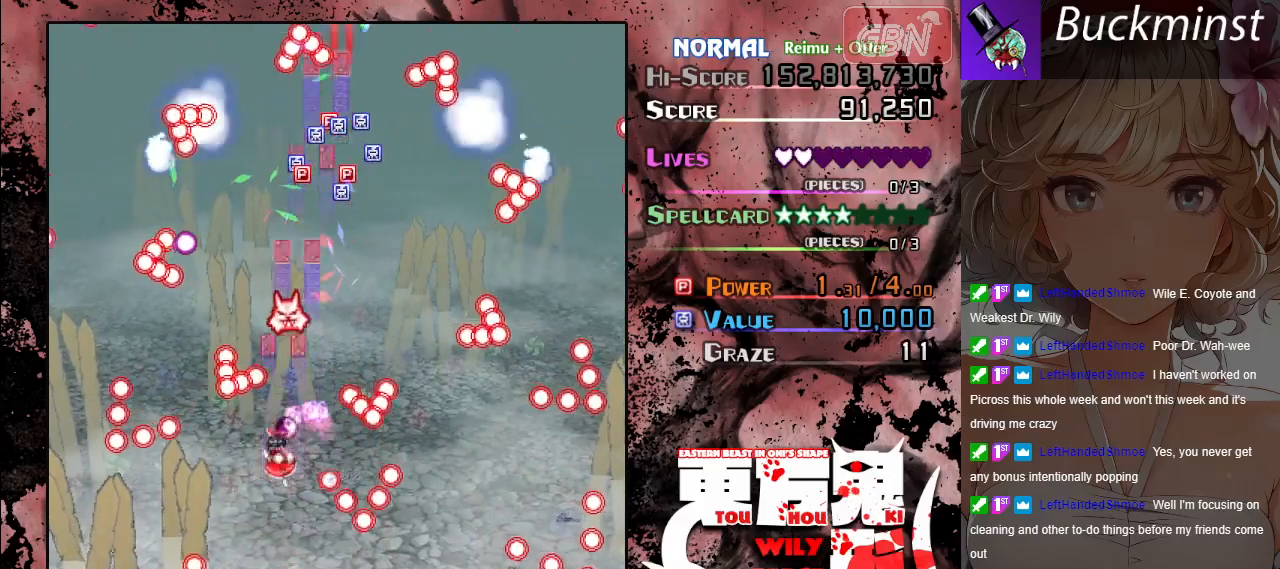
{"buttons": ["A", "X"], "left_stick": "right", "events": [[50, "left_stick", "up-right"], [133, "left_stick", "up"], [383, "left_stick", "right"]]}
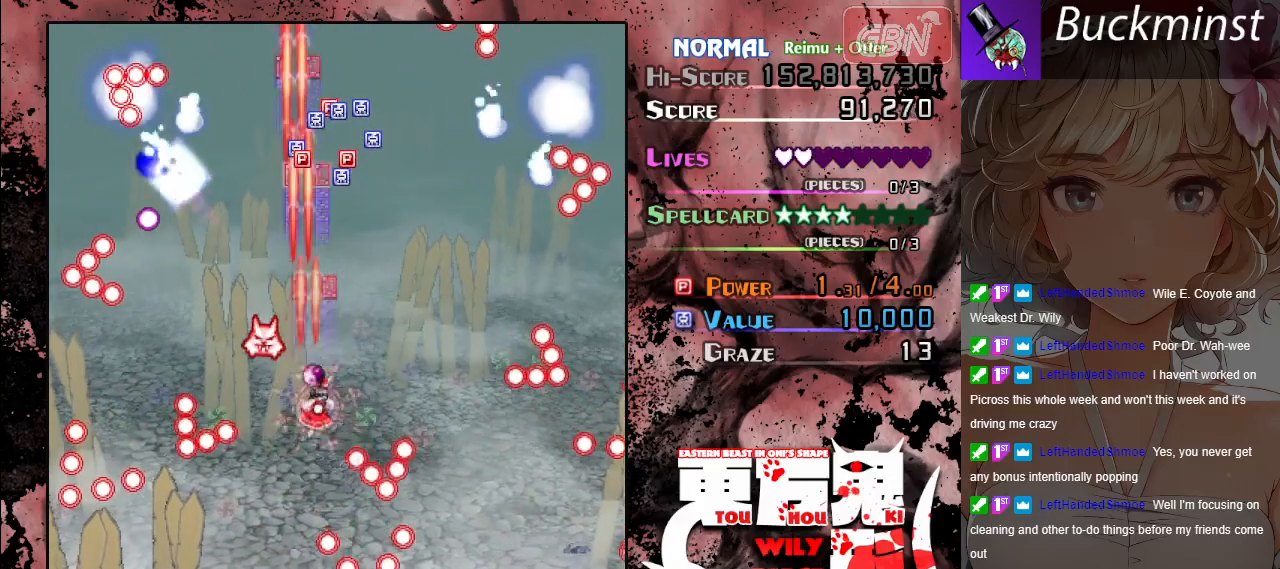
{"buttons": ["A"], "left_stick": "up", "events": [[83, "left_stick", "up"], [217, "left_stick", "center"], [300, "left_stick", "down-right"], [417, "X", "up"], [417, "left_stick", "up"]]}
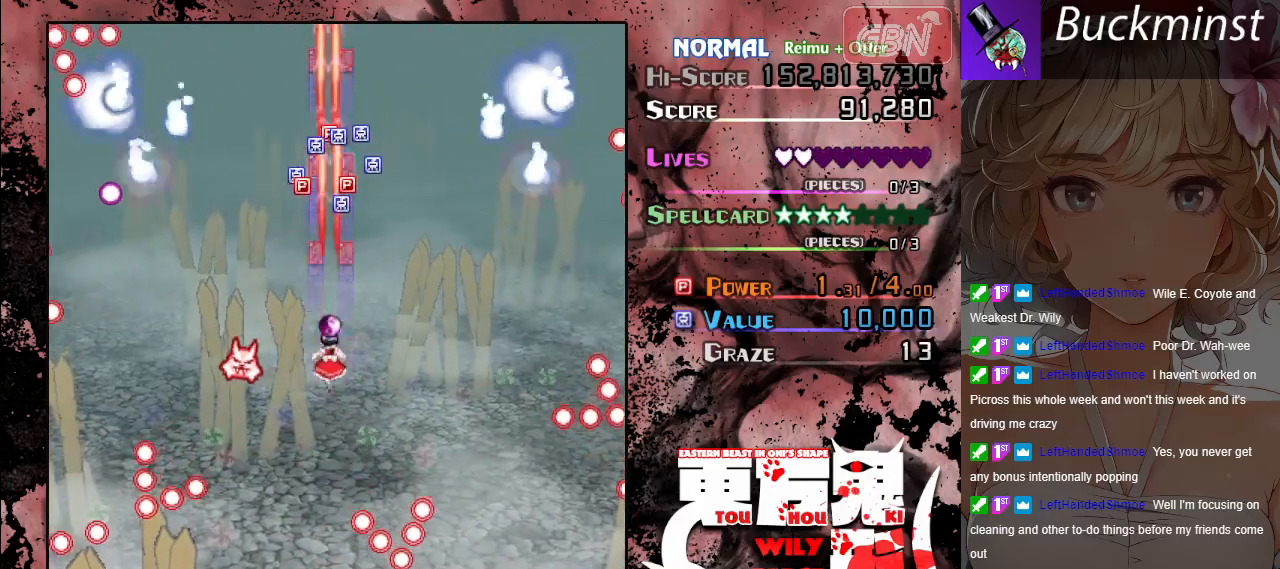
{"buttons": ["A"], "left_stick": "center", "events": [[500, "left_stick", "center"]]}
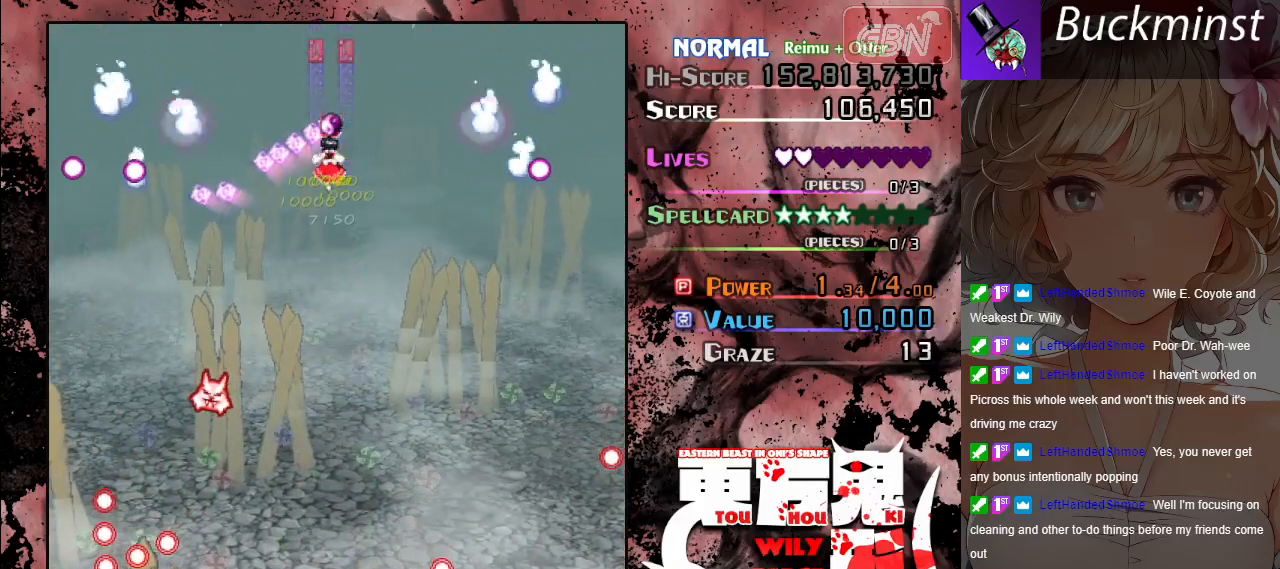
{"buttons": ["A"], "left_stick": "down", "events": [[33, "left_stick", "down"]]}
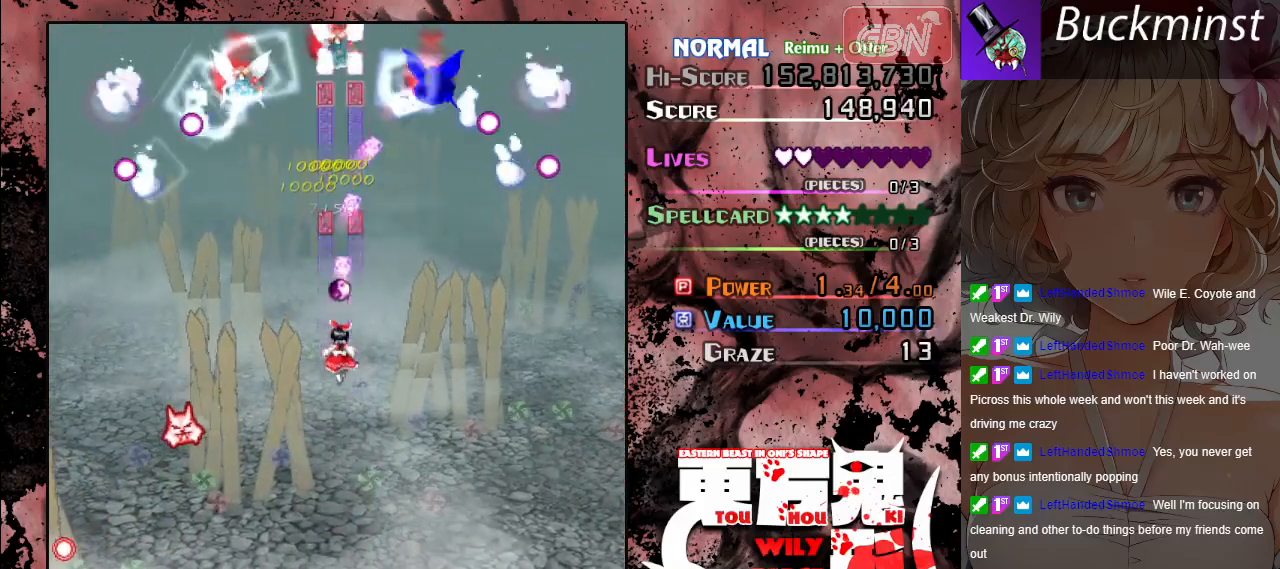
{"buttons": ["A"], "left_stick": "left", "events": [[33, "left_stick", "center"], [417, "left_stick", "left"]]}
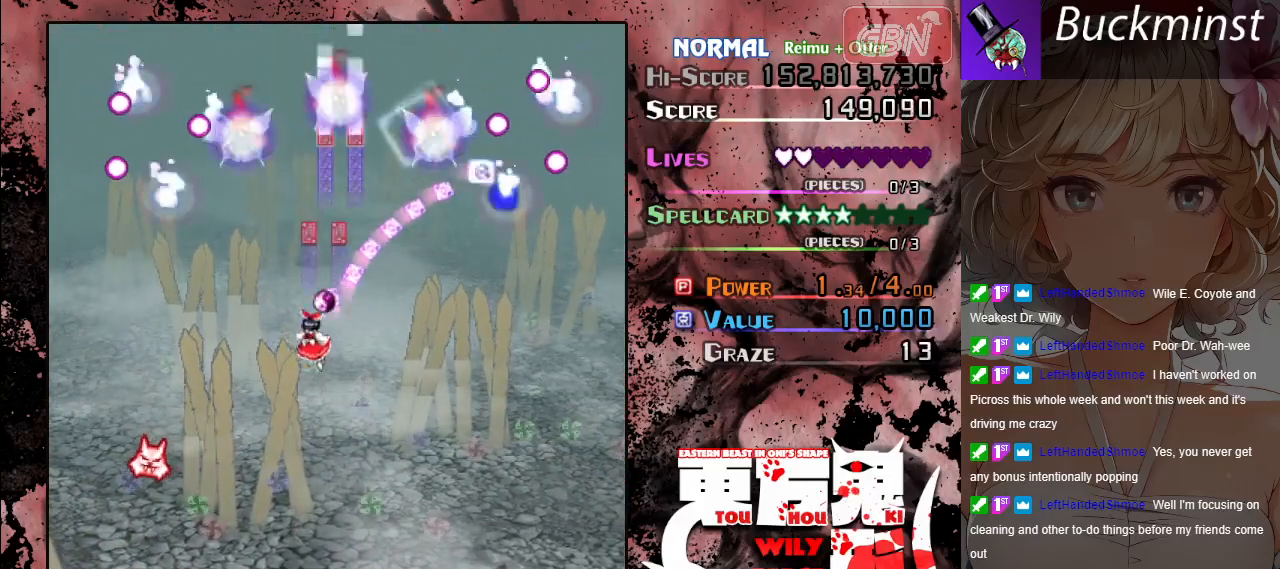
{"buttons": ["A"], "left_stick": "down", "events": [[117, "left_stick", "center"], [383, "left_stick", "down"]]}
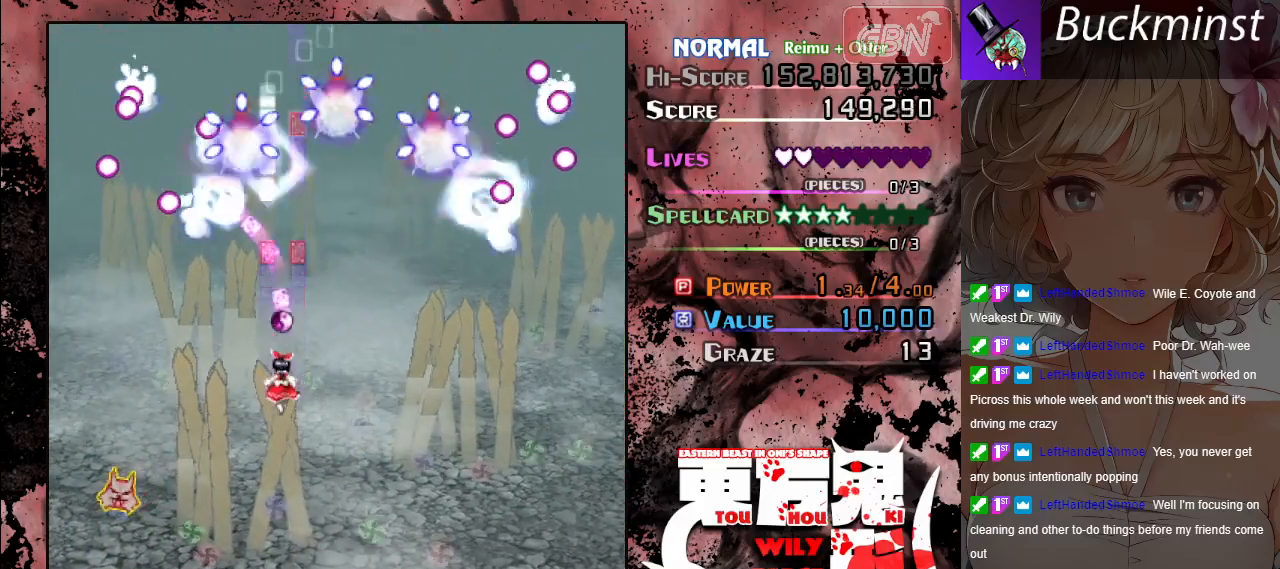
{"buttons": ["A"], "left_stick": "center", "events": [[50, "left_stick", "center"], [250, "left_stick", "down"], [433, "left_stick", "center"]]}
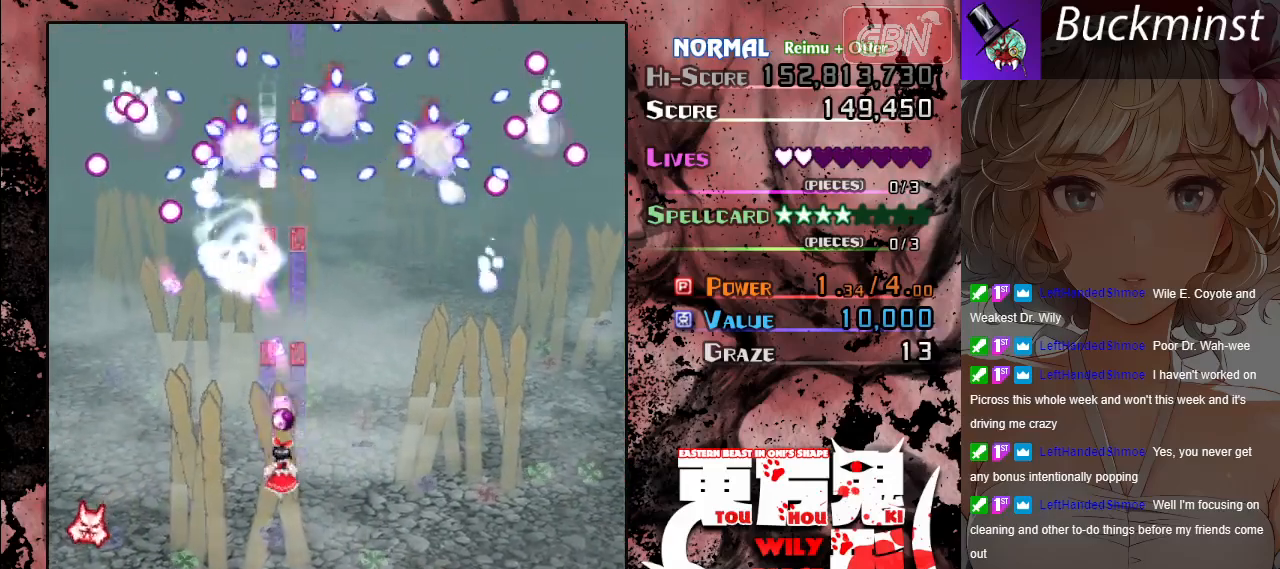
{"buttons": ["A"], "left_stick": "down-left", "events": [[33, "left_stick", "left"], [483, "left_stick", "down-left"]]}
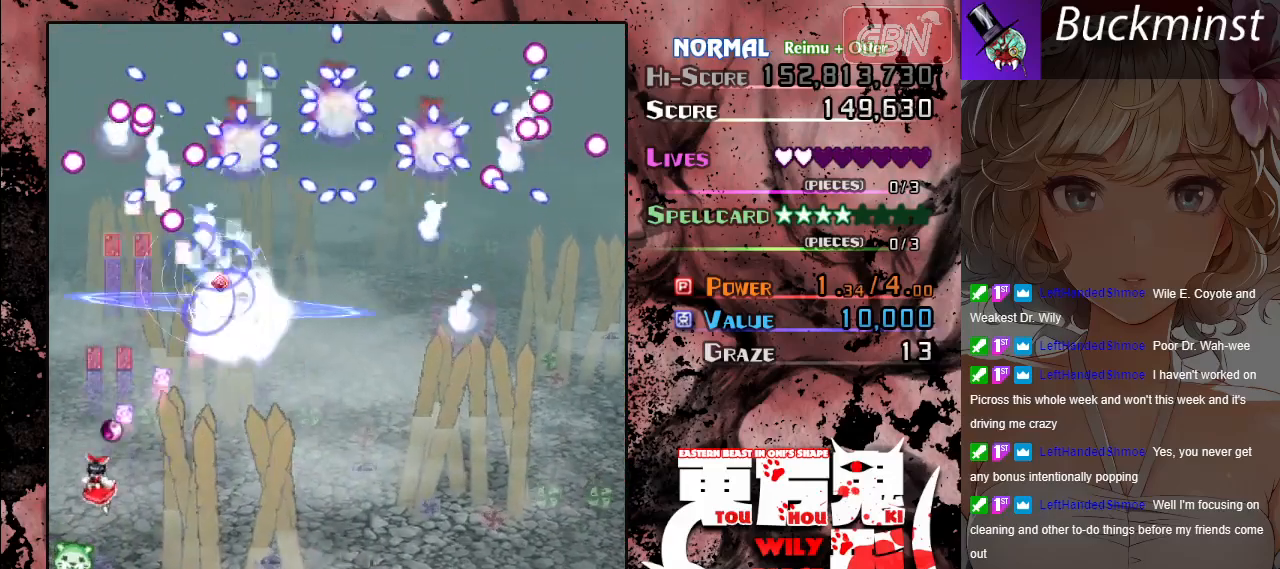
{"buttons": ["A"], "left_stick": "right", "events": [[100, "left_stick", "down"], [300, "left_stick", "right"]]}
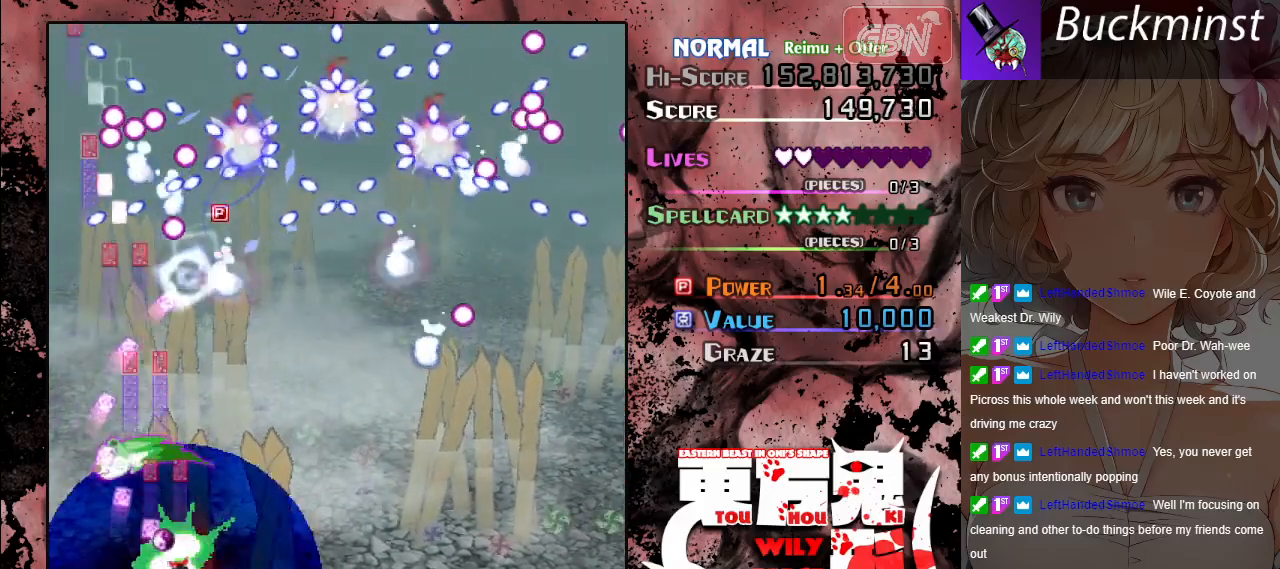
{"buttons": ["A", "X"], "left_stick": "down-right", "events": [[67, "left_stick", "up-right"], [250, "X", "down"], [417, "left_stick", "down-right"]]}
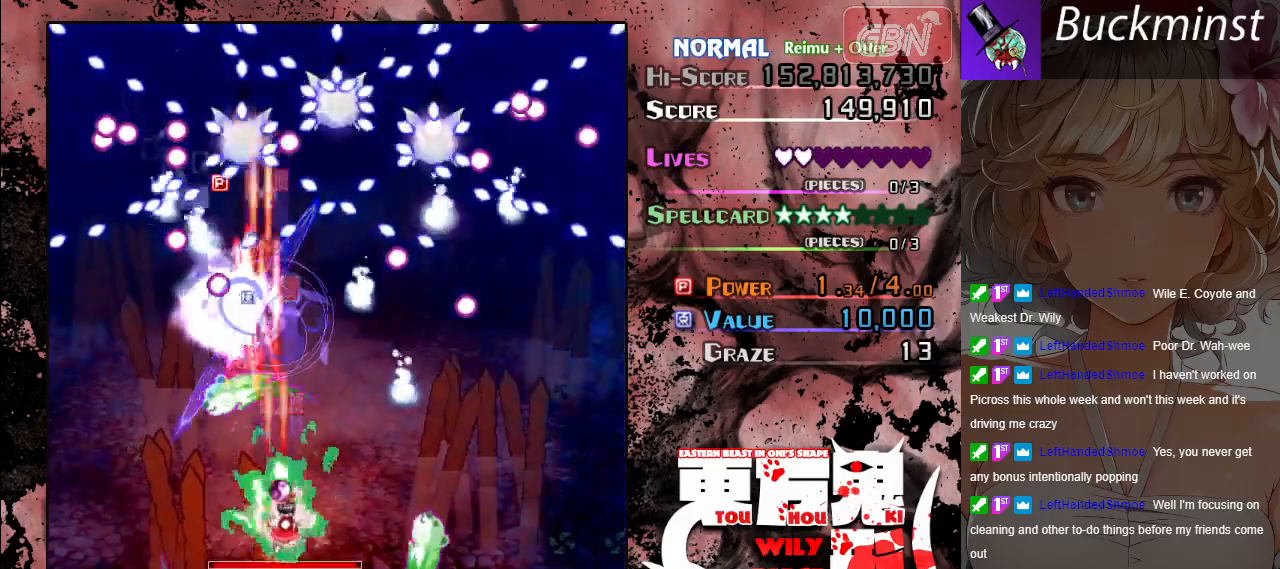
{"buttons": ["A", "X"], "left_stick": "left", "events": [[167, "left_stick", "down-left"], [367, "left_stick", "center"], [500, "left_stick", "left"]]}
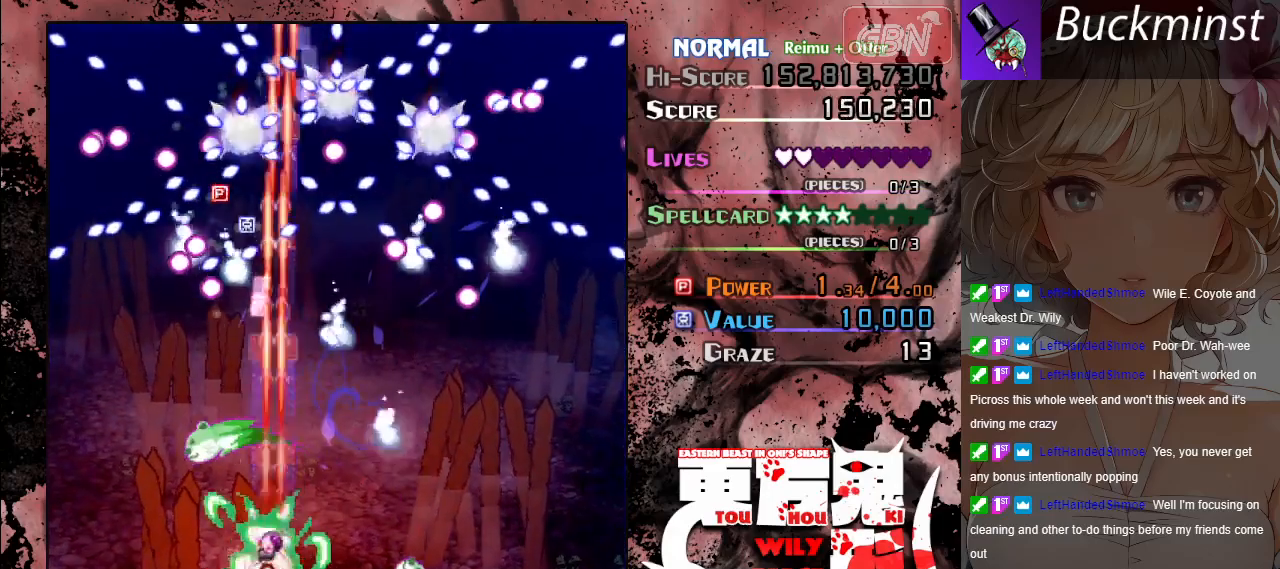
{"buttons": ["A", "X"], "left_stick": "center", "events": [[133, "left_stick", "down"], [300, "left_stick", "center"]]}
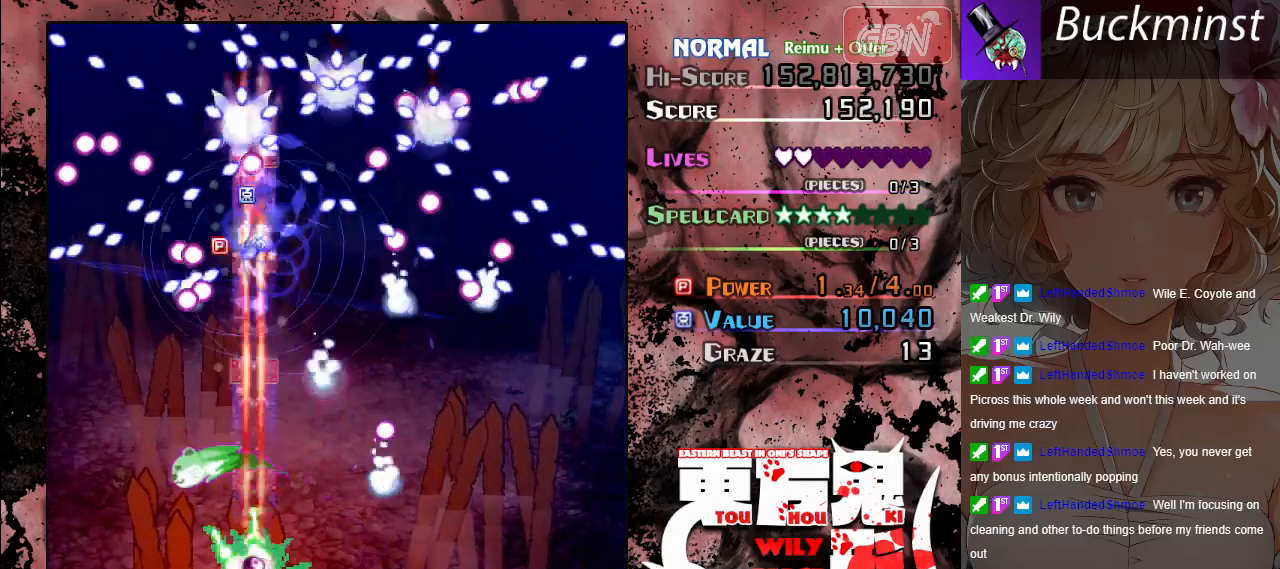
{"buttons": ["A", "X"], "left_stick": "center", "events": []}
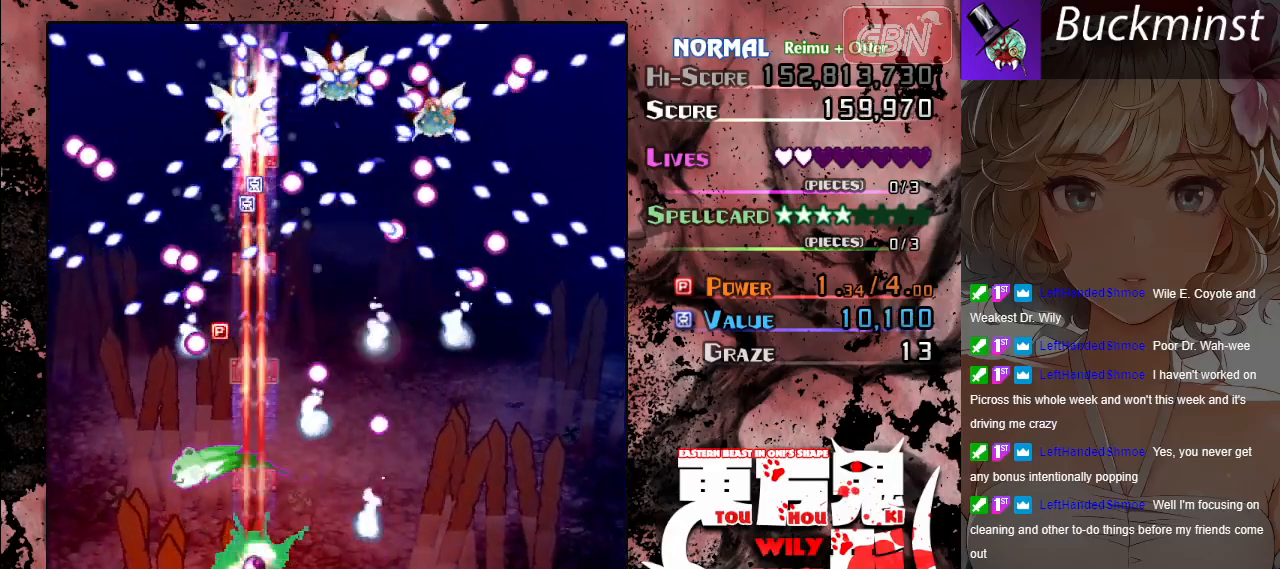
{"buttons": ["A", "X"], "left_stick": "up-right", "events": [[283, "left_stick", "right"], [333, "left_stick", "up-right"]]}
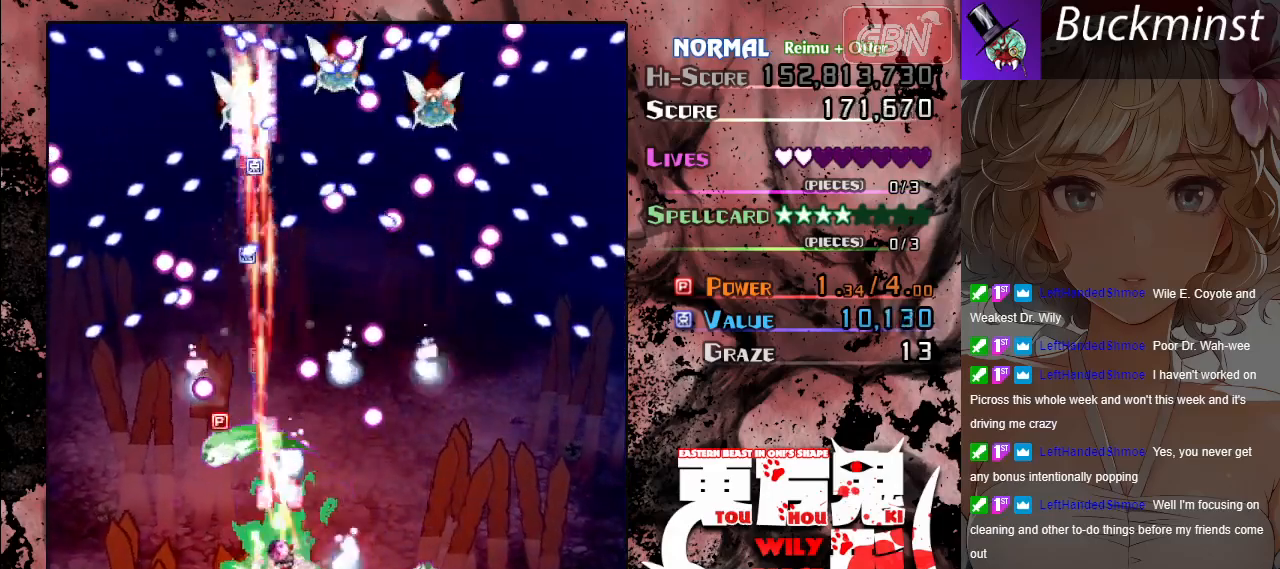
{"buttons": ["A", "X"], "left_stick": "center", "events": [[83, "left_stick", "center"]]}
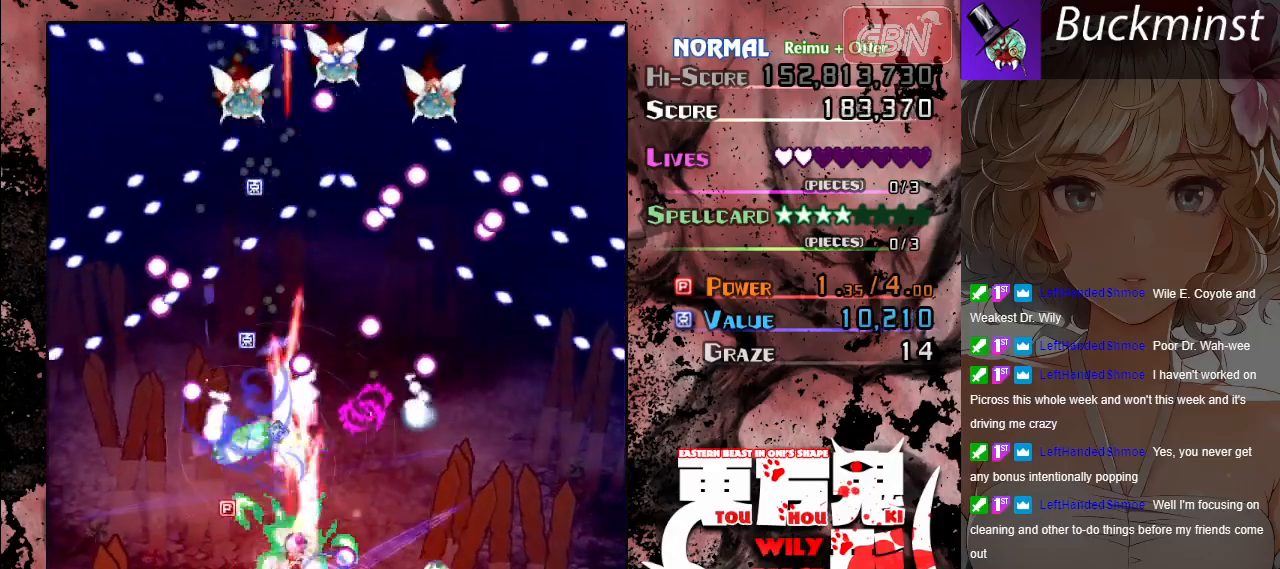
{"buttons": ["A", "X"], "left_stick": "center", "events": []}
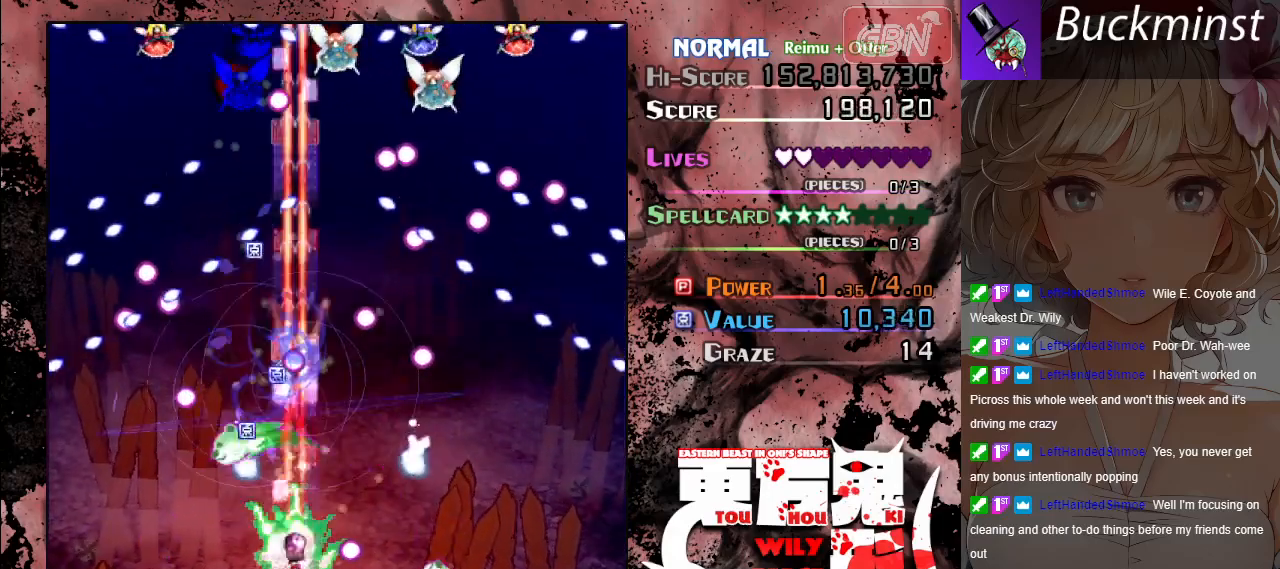
{"buttons": ["A", "X"], "left_stick": "right", "events": [[83, "left_stick", "right"]]}
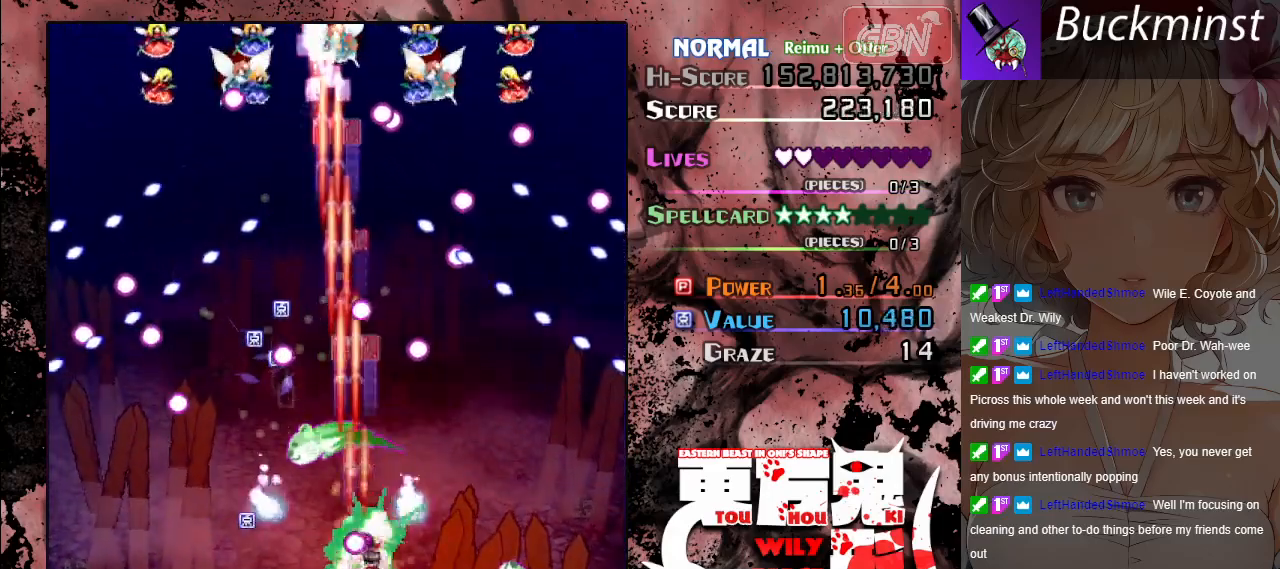
{"buttons": ["A", "X"], "left_stick": "down-right", "events": [[50, "left_stick", "center"], [333, "left_stick", "down-right"]]}
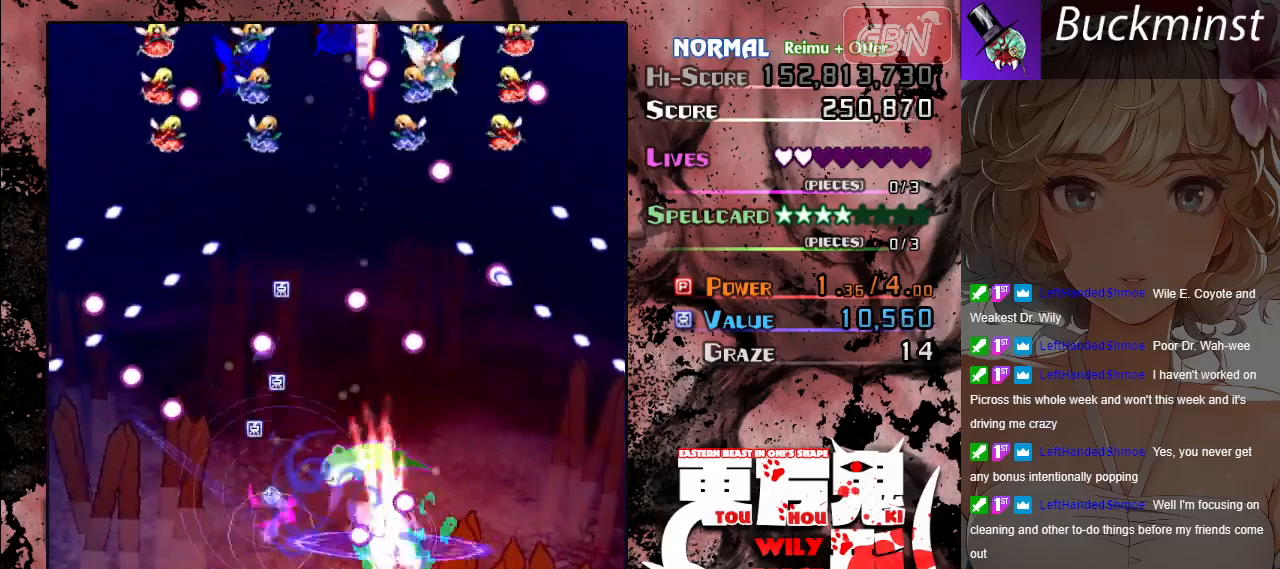
{"buttons": ["A", "X"], "left_stick": "center", "events": [[217, "left_stick", "right"], [317, "left_stick", "center"]]}